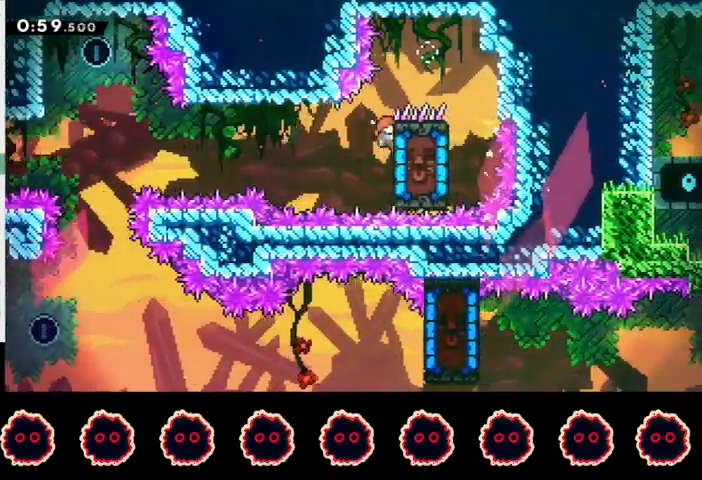
Gameplay with a controller (PlayStation layout); each line is a JSON object with the inputs held at the frame after it. "events" lists button and stick changes between this image and that frame as [ms after this image, input, new state], when the widget could be followed in between. Not read: R3.
{"buttons": ["R1"], "left_stick": "center", "right_stick": "center", "events": [[233, "left_stick", "center"]]}
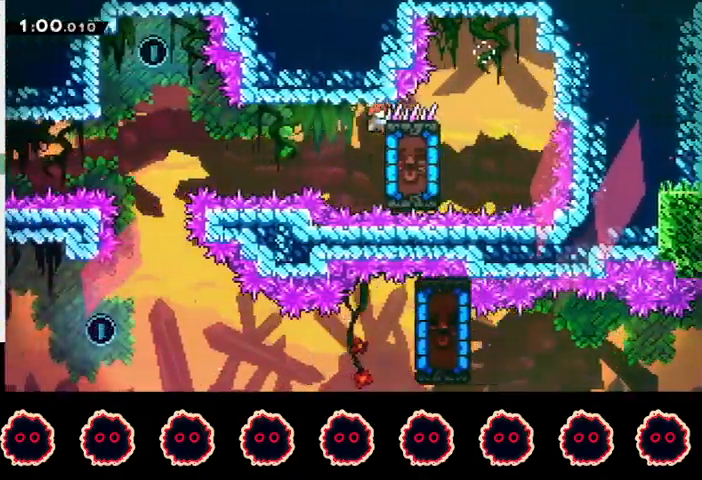
{"buttons": ["R1"], "left_stick": "center", "right_stick": "center", "events": []}
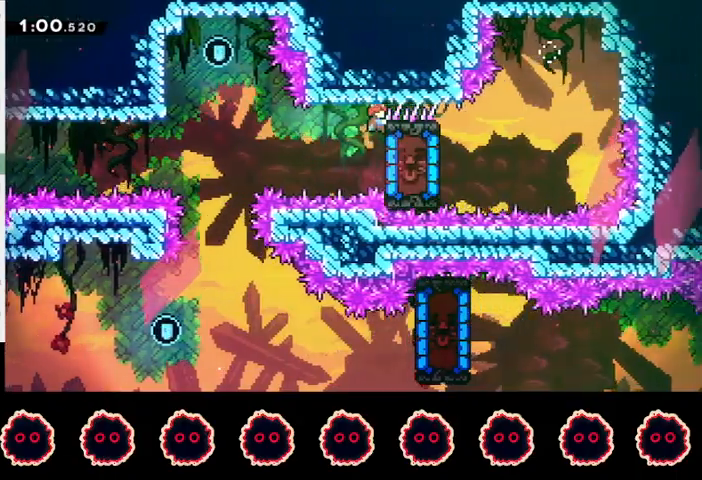
{"buttons": ["R1"], "left_stick": "center", "right_stick": "center", "events": []}
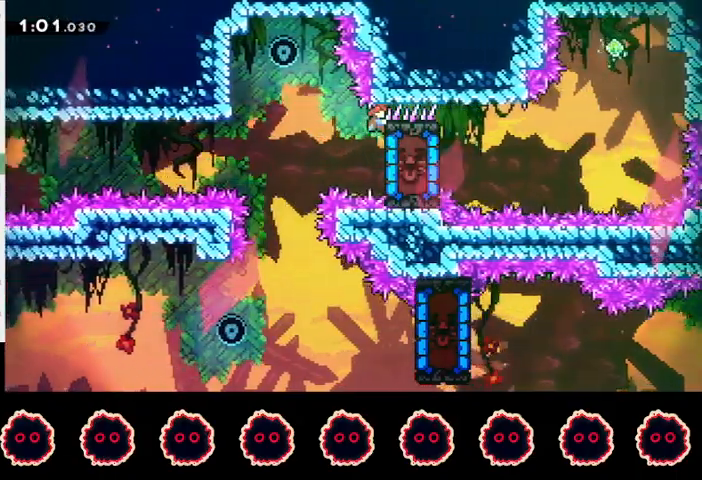
{"buttons": ["R1"], "left_stick": "center", "right_stick": "center", "events": []}
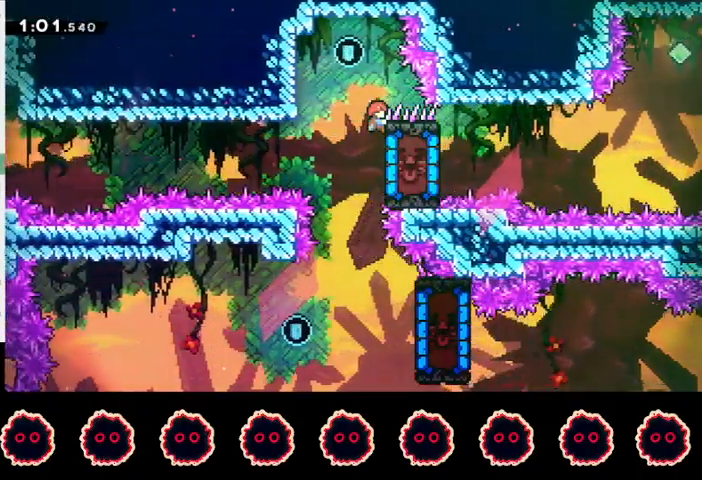
{"buttons": ["CROSS", "R1"], "left_stick": "right", "right_stick": "center", "events": [[333, "left_stick", "right"], [367, "CROSS", "down"]]}
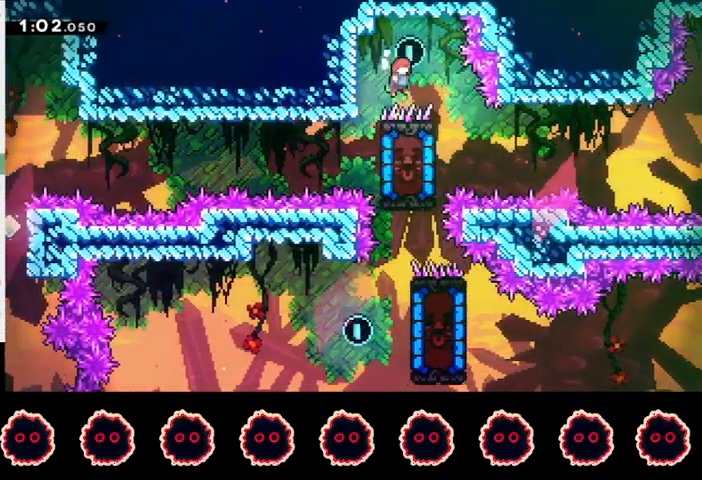
{"buttons": ["R2"], "left_stick": "center", "right_stick": "center", "events": [[33, "left_stick", "center"], [167, "R1", "up"], [200, "CROSS", "up"], [267, "R2", "down"]]}
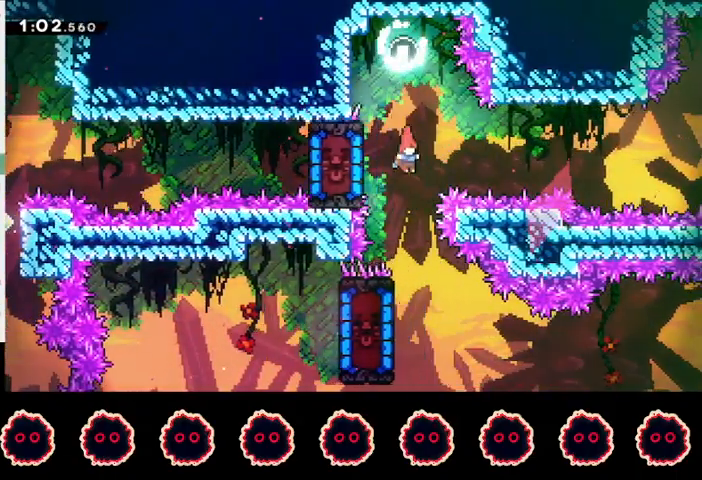
{"buttons": [], "left_stick": "center", "right_stick": "center", "events": [[200, "left_stick", "down-left"], [300, "SQUARE", "down"], [433, "SQUARE", "up"], [467, "R2", "up"], [467, "left_stick", "center"]]}
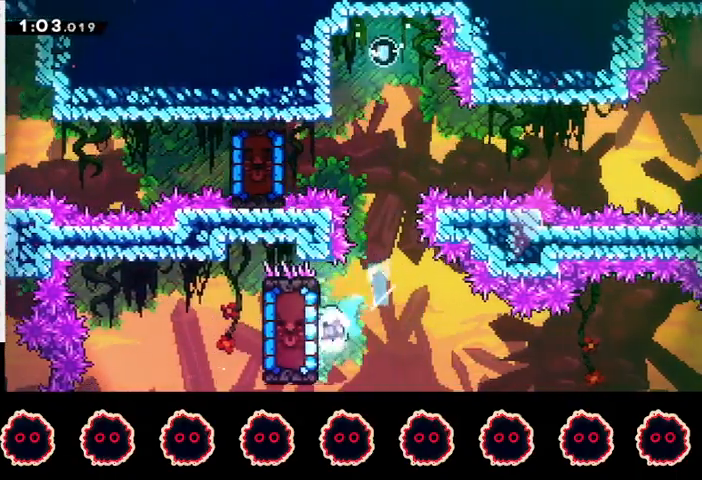
{"buttons": [], "left_stick": "left", "right_stick": "center", "events": [[433, "left_stick", "left"]]}
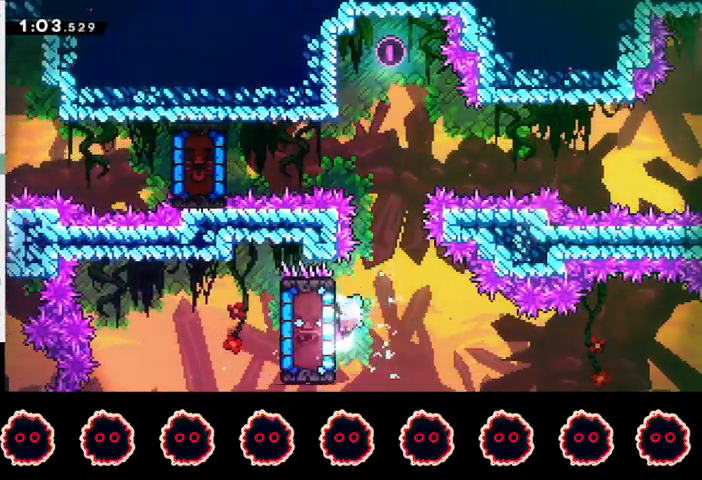
{"buttons": ["R1"], "left_stick": "right", "right_stick": "center", "events": [[67, "R1", "down"], [67, "left_stick", "center"], [167, "left_stick", "right"]]}
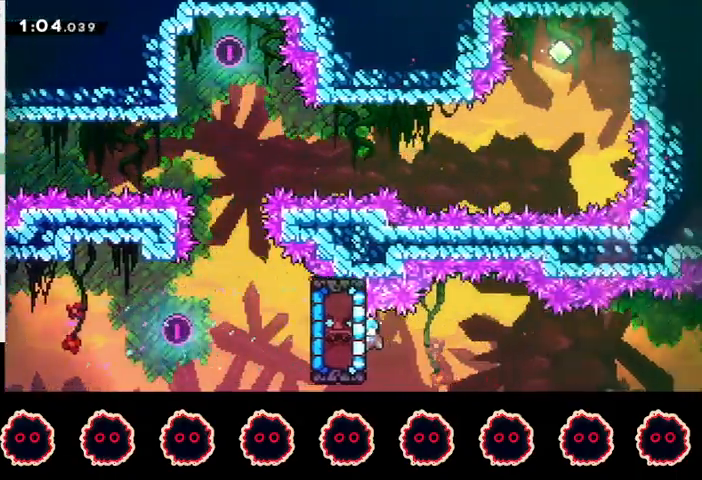
{"buttons": ["R1"], "left_stick": "right", "right_stick": "center", "events": []}
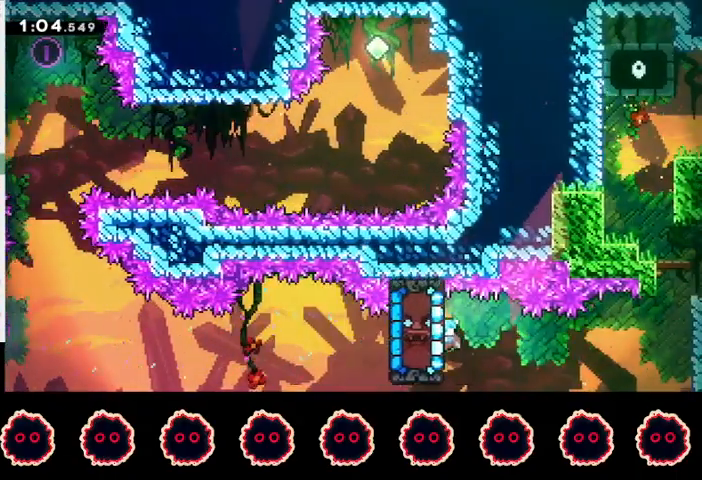
{"buttons": ["CROSS"], "left_stick": "center", "right_stick": "center", "events": [[267, "CROSS", "down"], [433, "CROSS", "up"], [433, "R1", "up"], [500, "CROSS", "down"], [500, "left_stick", "center"]]}
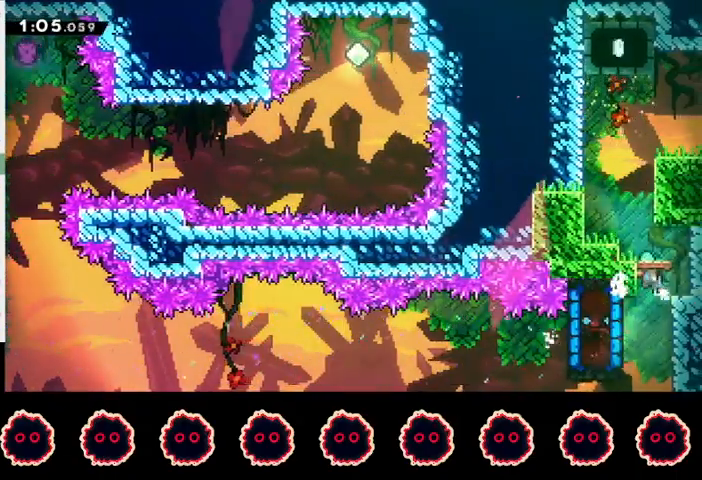
{"buttons": ["SQUARE"], "left_stick": "up", "right_stick": "center", "events": [[167, "CROSS", "up"], [400, "left_stick", "up"], [433, "SQUARE", "down"]]}
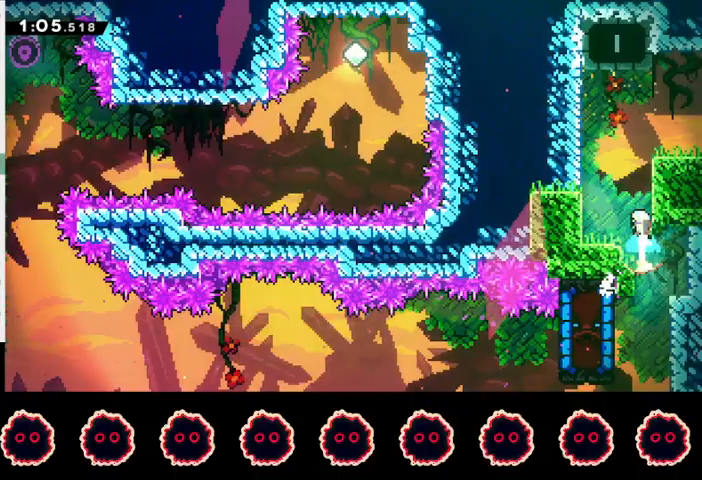
{"buttons": [], "left_stick": "center", "right_stick": "center", "events": [[67, "SQUARE", "up"], [133, "left_stick", "right"], [333, "SQUARE", "down"], [467, "SQUARE", "up"], [467, "left_stick", "center"]]}
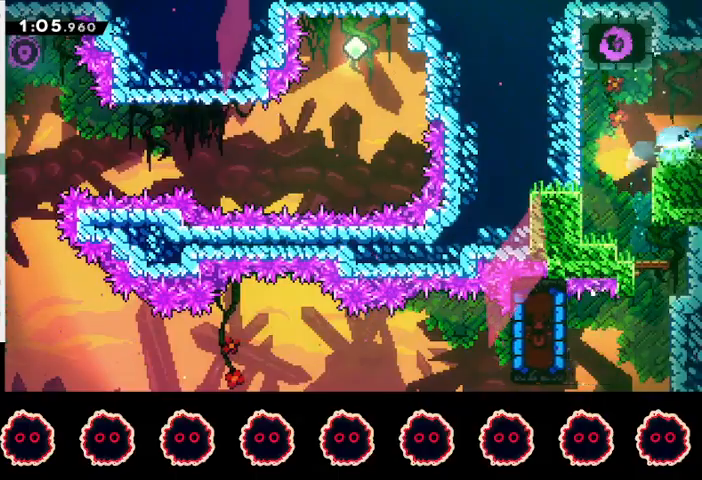
{"buttons": [], "left_stick": "right", "right_stick": "center", "events": [[67, "left_stick", "right"]]}
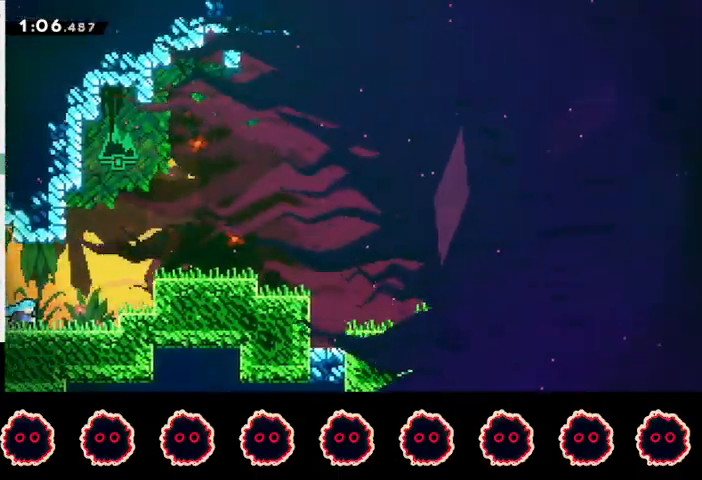
{"buttons": ["CIRCLE"], "left_stick": "right", "right_stick": "center", "events": [[233, "CROSS", "down"], [400, "CROSS", "up"], [467, "CIRCLE", "down"]]}
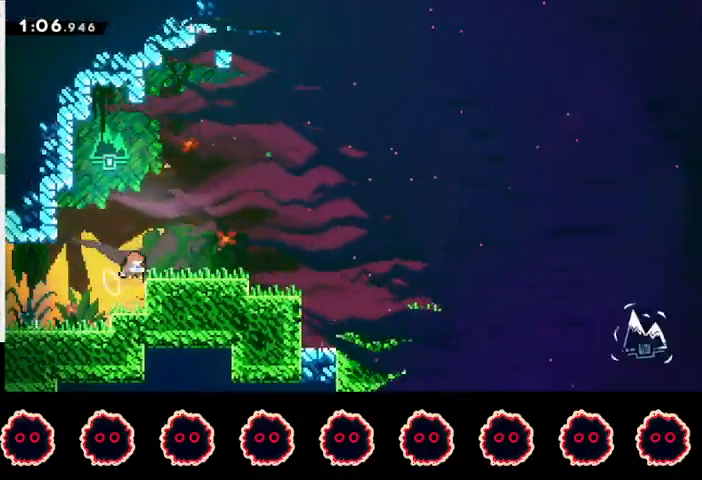
{"buttons": ["SQUARE"], "left_stick": "down-right", "right_stick": "center", "events": [[67, "CIRCLE", "up"], [167, "CROSS", "down"], [400, "CROSS", "up"], [433, "left_stick", "down-right"], [500, "SQUARE", "down"]]}
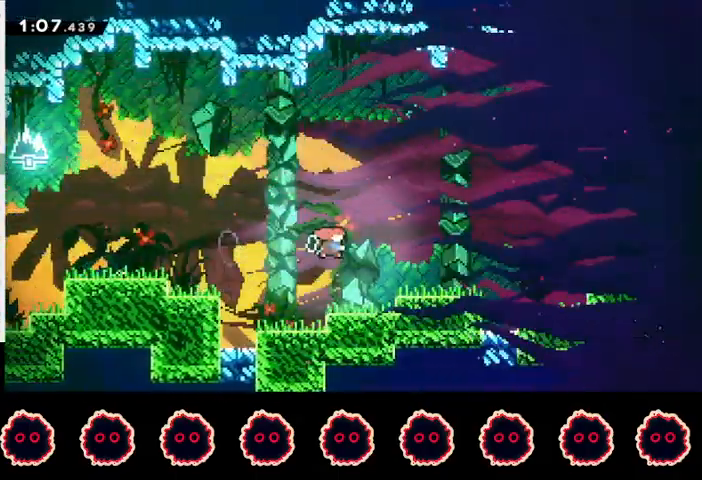
{"buttons": ["CIRCLE"], "left_stick": "right", "right_stick": "center", "events": [[133, "SQUARE", "up"], [200, "CROSS", "down"], [267, "left_stick", "right"], [333, "CROSS", "up"], [400, "CIRCLE", "down"]]}
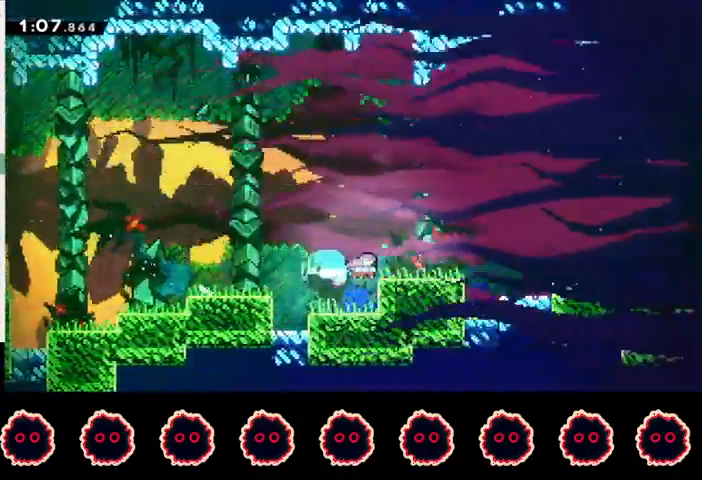
{"buttons": ["CROSS"], "left_stick": "down-right", "right_stick": "center", "events": [[33, "CIRCLE", "up"], [100, "CROSS", "down"], [200, "CROSS", "up"], [233, "left_stick", "down-right"], [300, "SQUARE", "down"], [400, "SQUARE", "up"], [500, "CROSS", "down"]]}
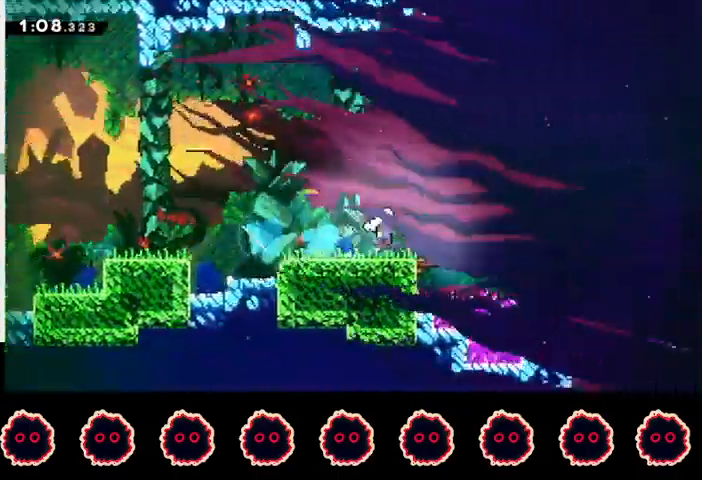
{"buttons": ["R2"], "left_stick": "left", "right_stick": "center", "events": [[100, "CROSS", "up"], [167, "R2", "down"], [267, "left_stick", "left"]]}
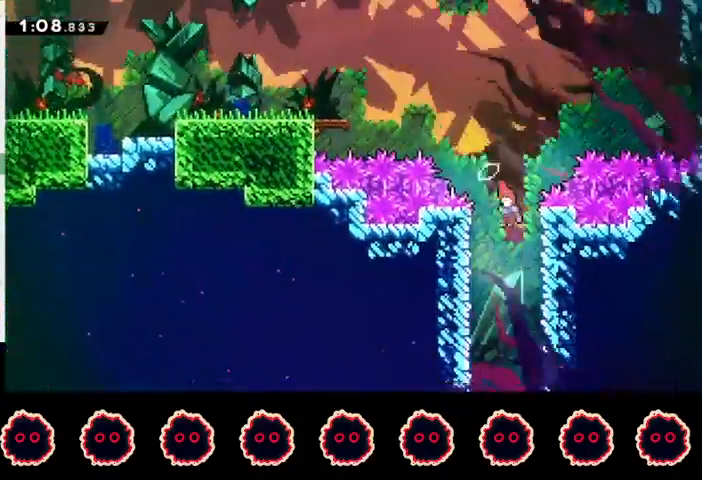
{"buttons": ["R2"], "left_stick": "center", "right_stick": "center", "events": [[200, "left_stick", "center"]]}
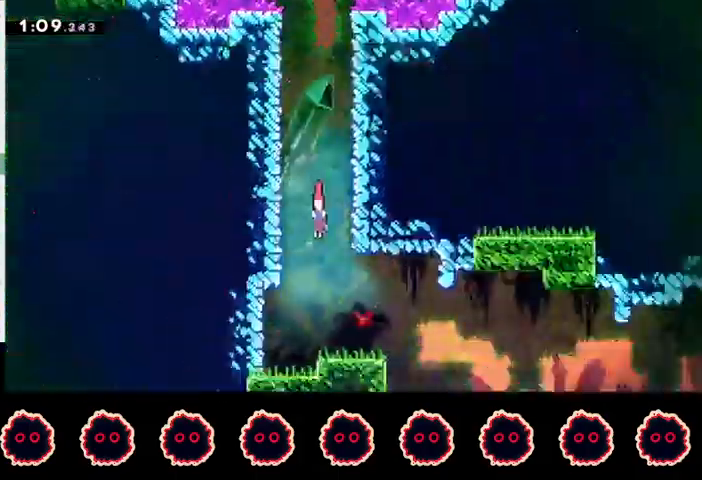
{"buttons": ["R2"], "left_stick": "center", "right_stick": "center", "events": []}
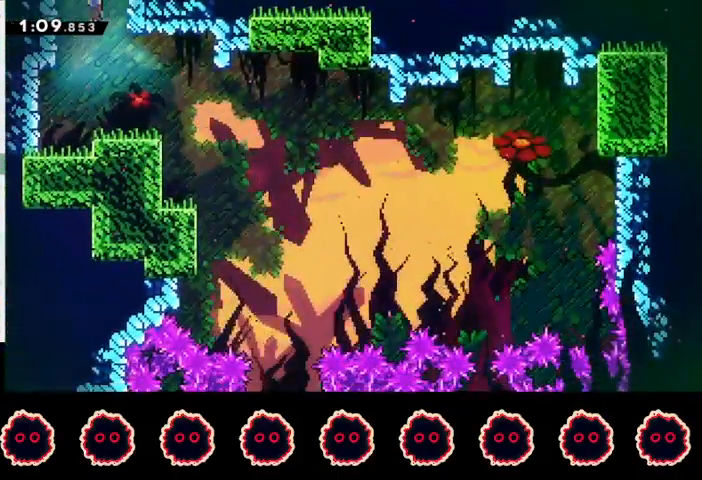
{"buttons": ["R2"], "left_stick": "right", "right_stick": "center", "events": [[167, "left_stick", "down-right"], [233, "SQUARE", "down"], [367, "SQUARE", "up"], [467, "left_stick", "right"]]}
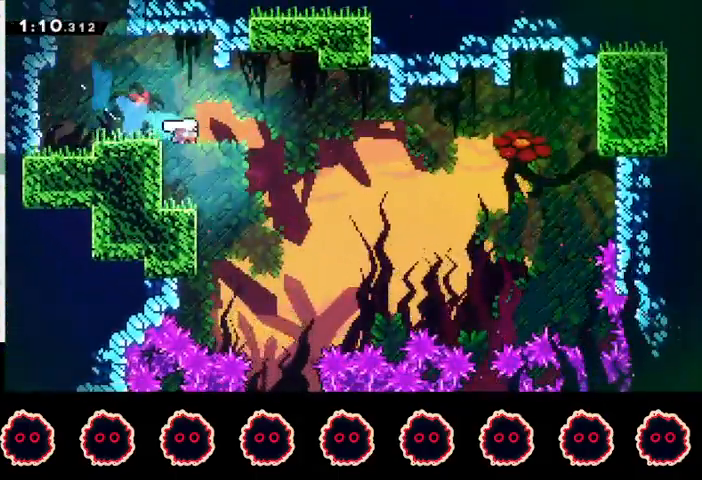
{"buttons": ["R2"], "left_stick": "center", "right_stick": "center", "events": [[367, "left_stick", "center"]]}
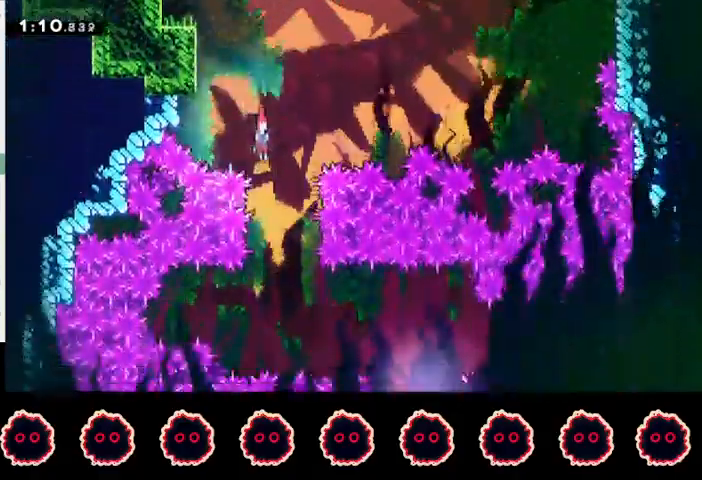
{"buttons": ["SQUARE", "R2"], "left_stick": "right", "right_stick": "center", "events": [[333, "left_stick", "right"], [367, "SQUARE", "down"]]}
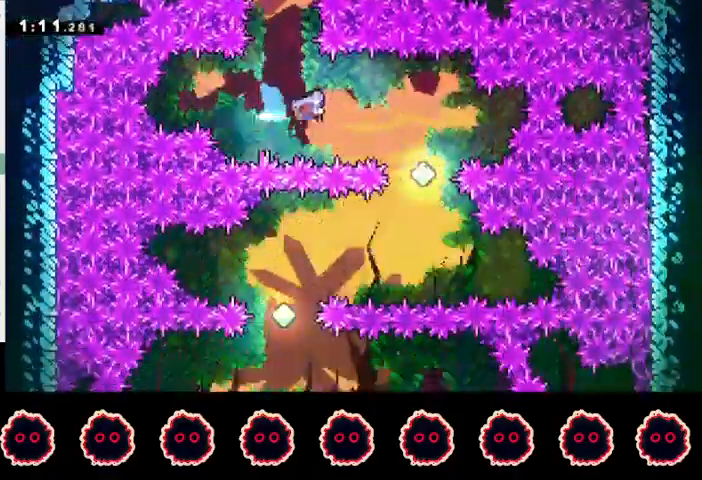
{"buttons": ["R2"], "left_stick": "down-left", "right_stick": "center", "events": [[67, "SQUARE", "up"], [433, "left_stick", "down-left"]]}
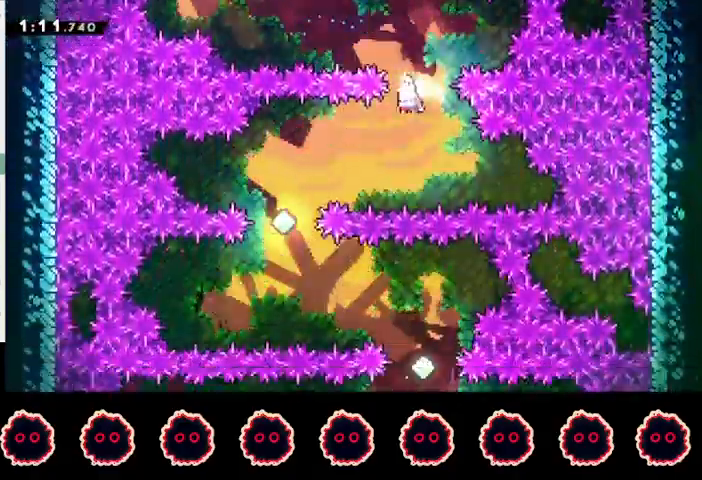
{"buttons": ["R2"], "left_stick": "down-left", "right_stick": "center", "events": [[33, "SQUARE", "down"], [467, "SQUARE", "up"]]}
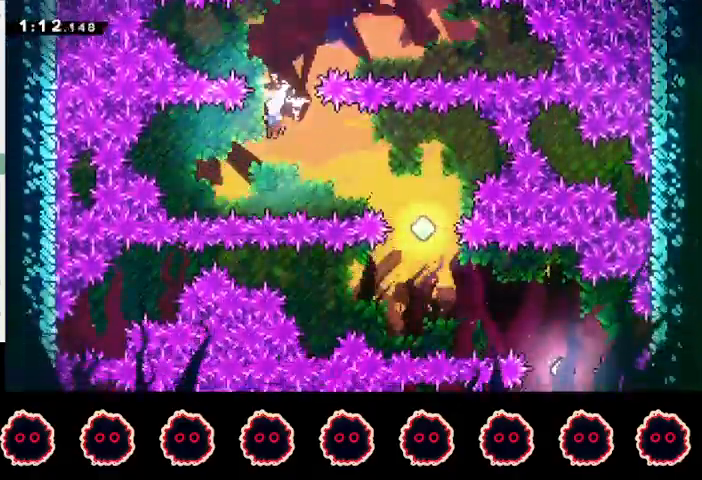
{"buttons": ["R2"], "left_stick": "right", "right_stick": "center", "events": [[33, "left_stick", "right"], [100, "SQUARE", "down"], [467, "SQUARE", "up"]]}
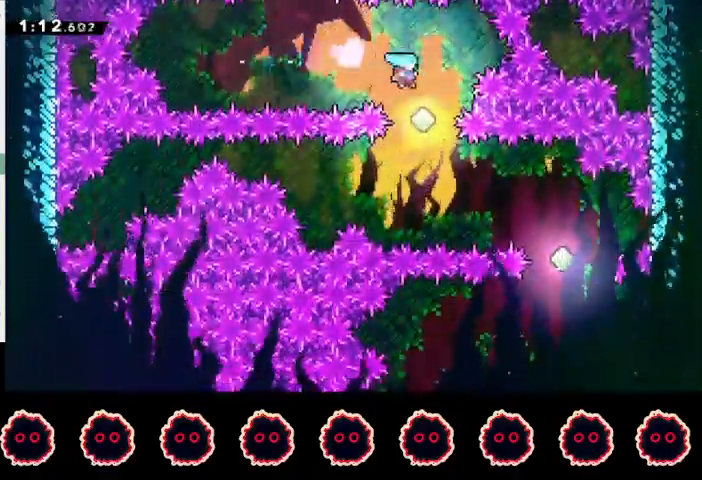
{"buttons": ["SQUARE", "R2"], "left_stick": "down-right", "right_stick": "center", "events": [[33, "left_stick", "center"], [133, "left_stick", "down-right"], [233, "SQUARE", "down"]]}
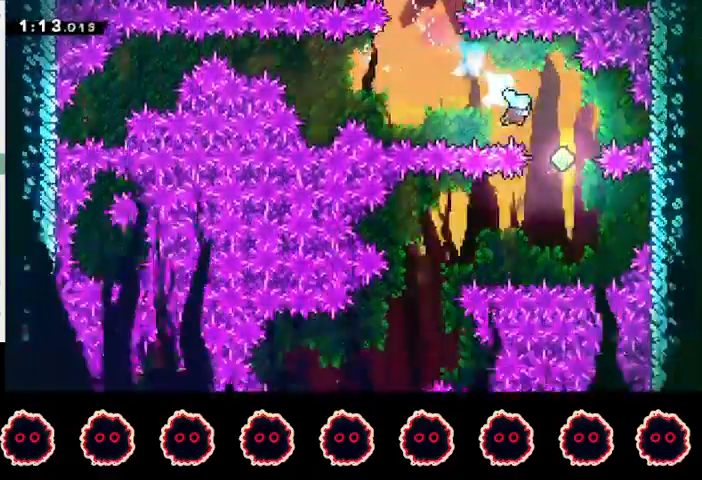
{"buttons": ["SQUARE", "R2"], "left_stick": "left", "right_stick": "center", "events": [[167, "SQUARE", "up"], [200, "left_stick", "left"], [367, "SQUARE", "down"]]}